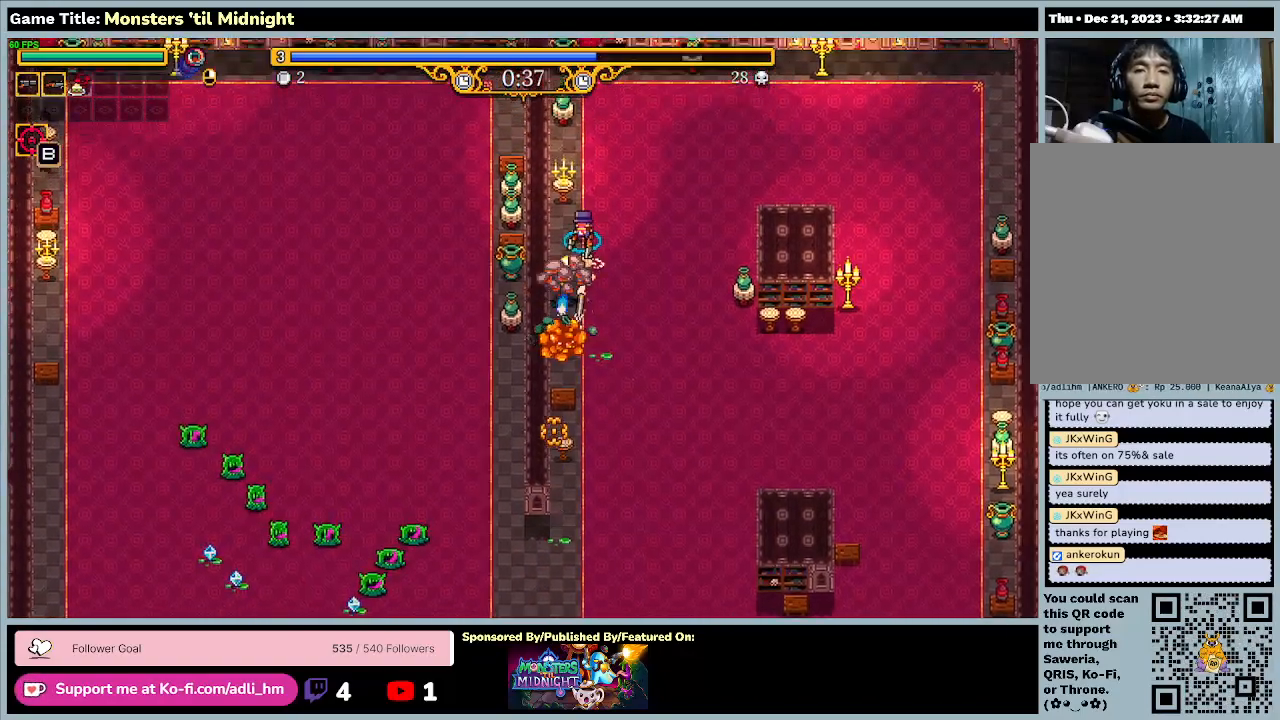
Gameplay with keyboard; each line is a JSON object with the keys held at the frame after it. "events" lists presses ("down") and releases ("up") of "0", "1", "2", "3", "4", "5", "6", "7", "8", "9", "a", "alt", "b", "c", "caps_lock", "ctrl", "d", "down", "e", "escape", "f", "f1", "f2", "f3", "f4", "f5", "f6", "f7", "f8", "g", "h", "i", "j", "k", "l", "left", "m", "minus", "n", "o", "p", "q", "r", "return", "right", "s", "shift", "space", "t", "tab", "u", "up", "v", "w", "x", "y" and "z" between this image and that frame as [ms after this image, input, new state], when the widget could be followed in between. No other keys are recorded. Mouse input is not recorded.
{"keys": ["a", "d", "w"], "events": []}
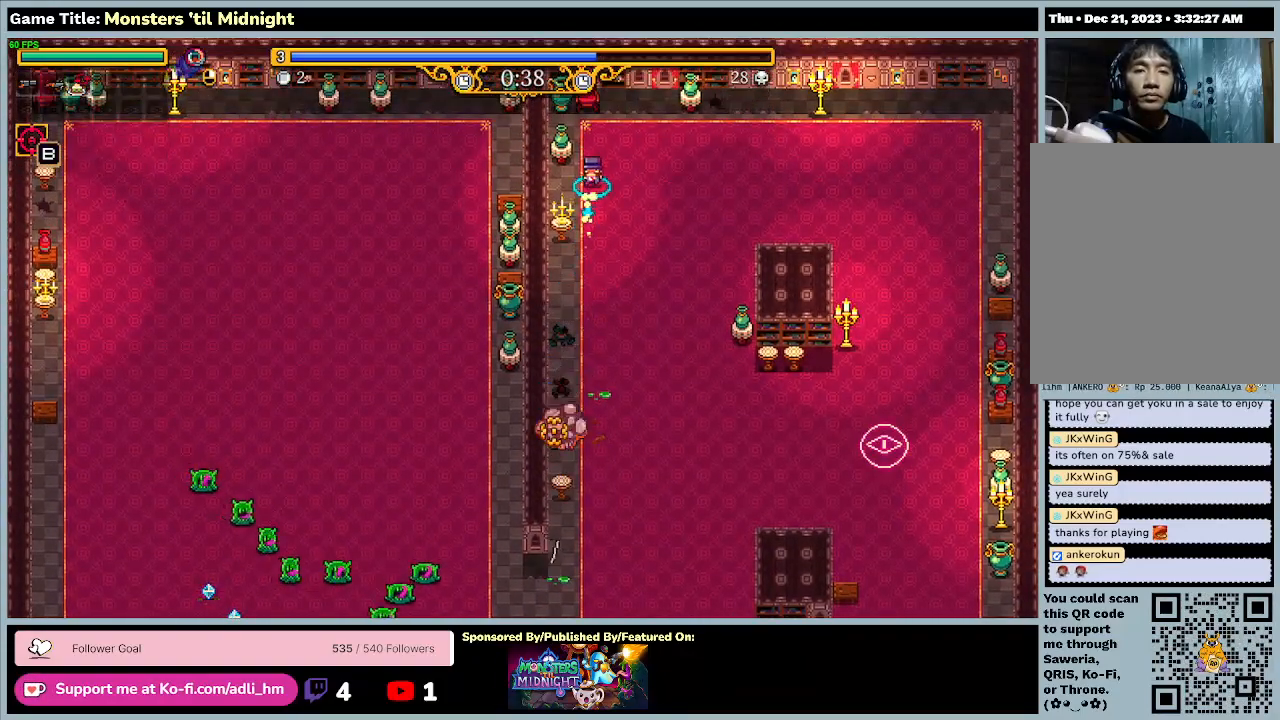
{"keys": ["d"], "events": [[200, "a", "up"], [267, "w", "up"]]}
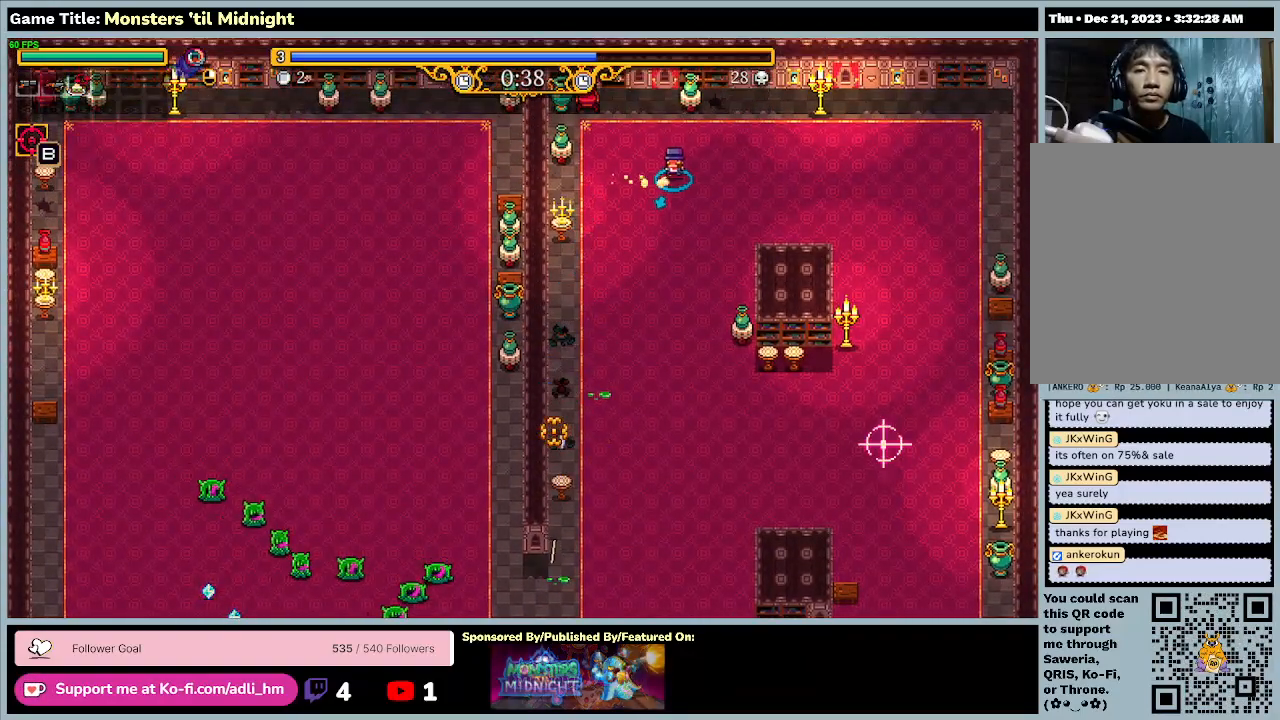
{"keys": ["d"], "events": []}
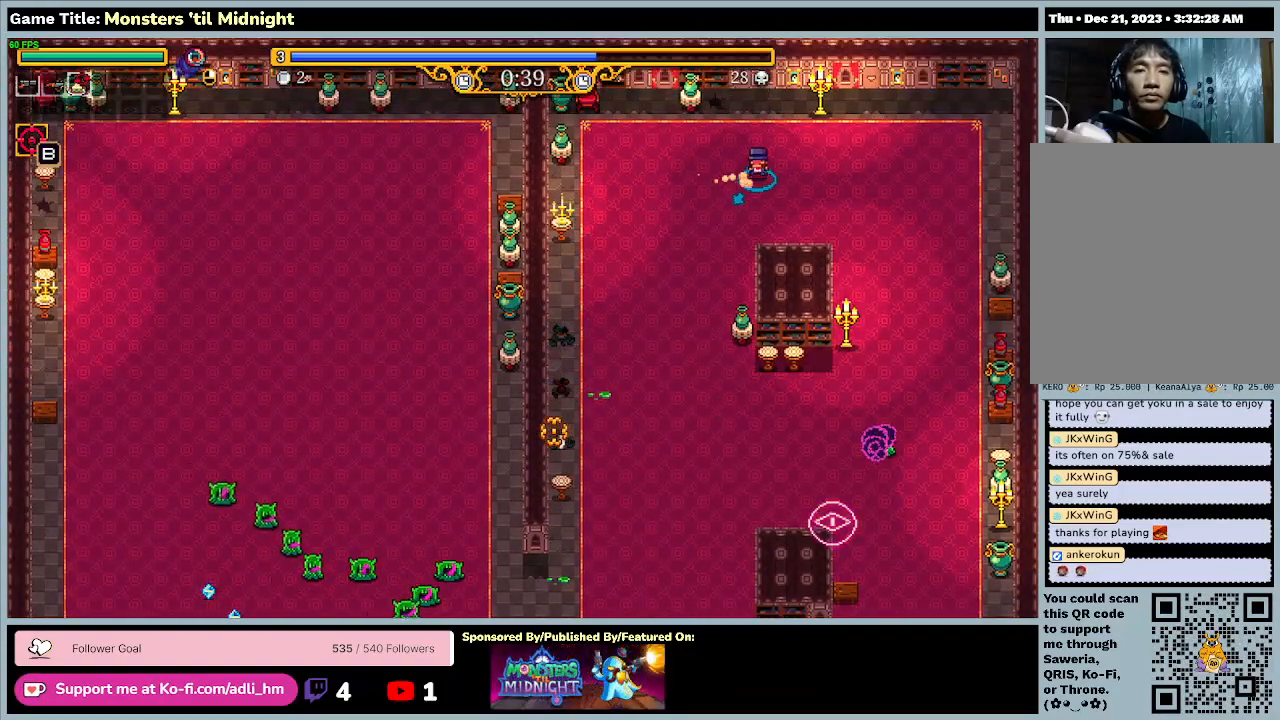
{"keys": ["d"], "events": []}
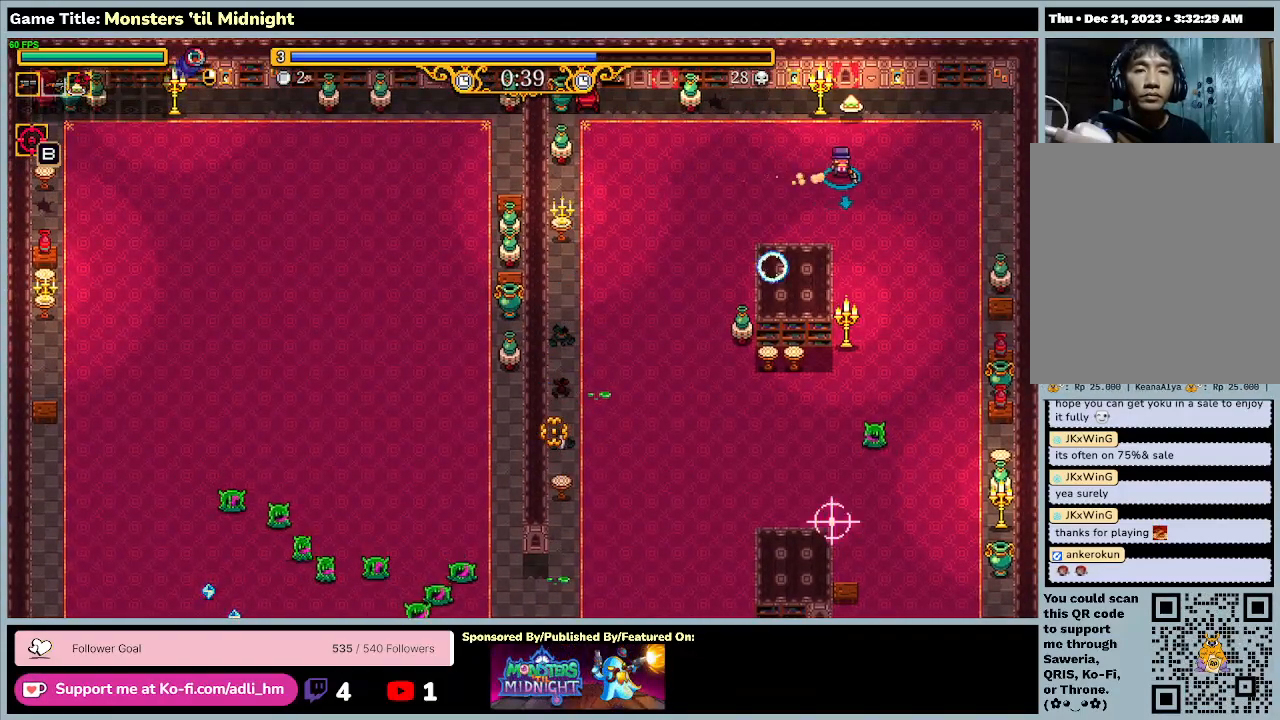
{"keys": ["d", "s"], "events": [[67, "s", "down"]]}
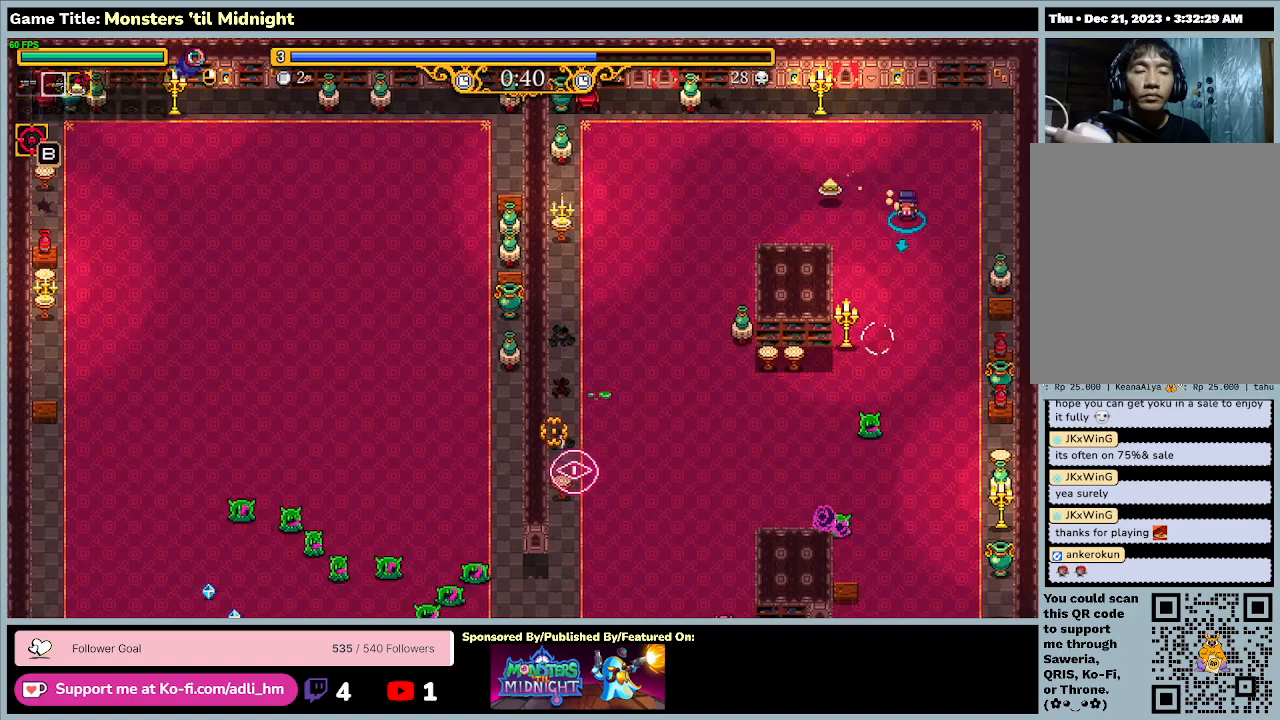
{"keys": ["d", "s"], "events": []}
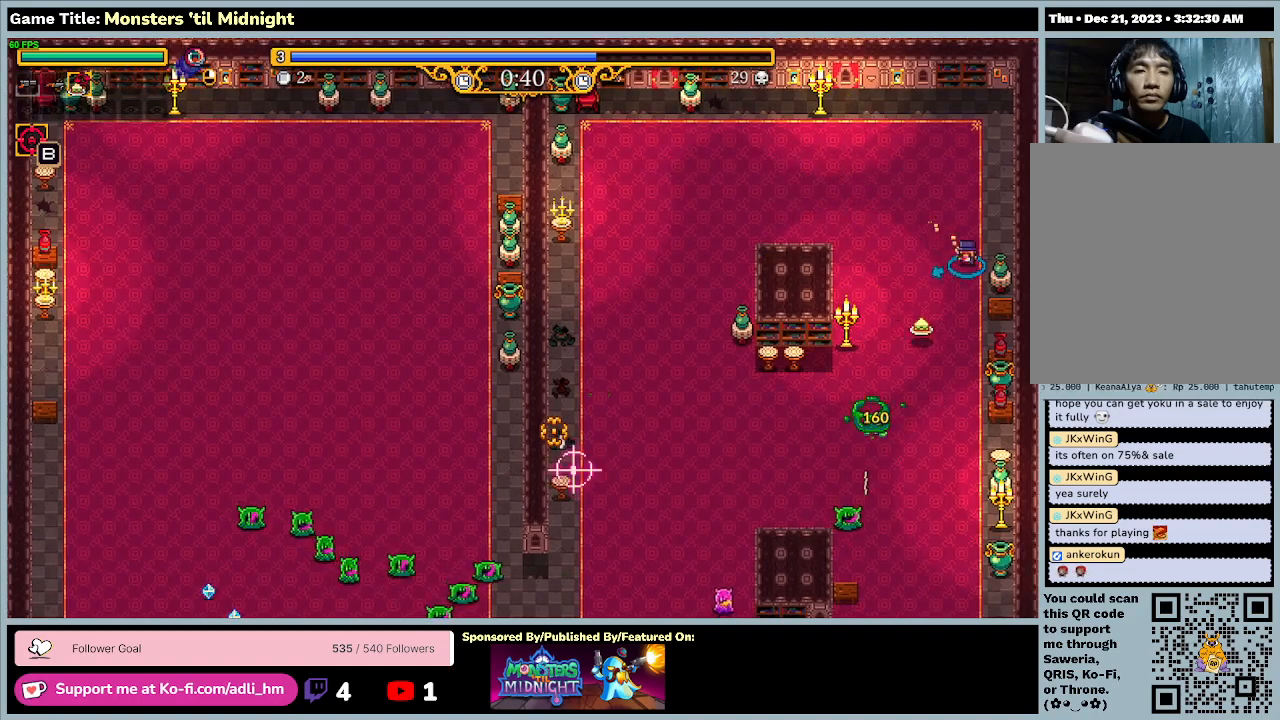
{"keys": ["s"], "events": [[133, "d", "up"]]}
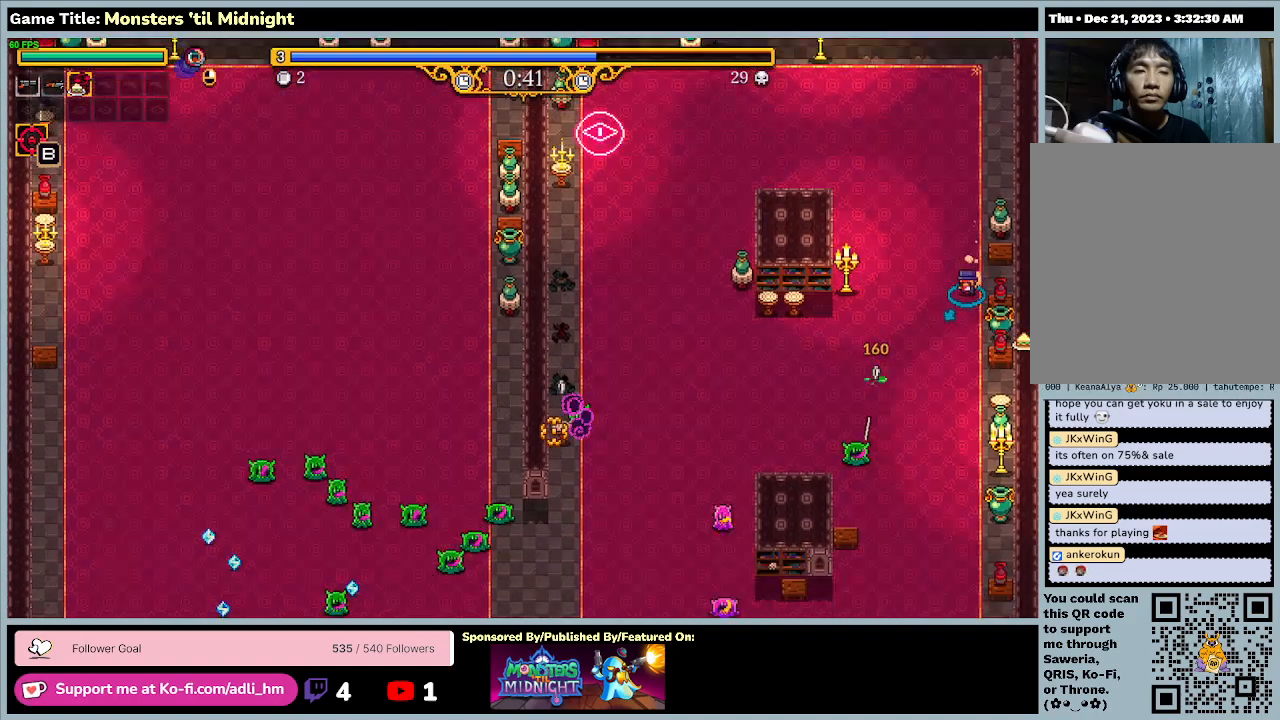
{"keys": ["s"], "events": []}
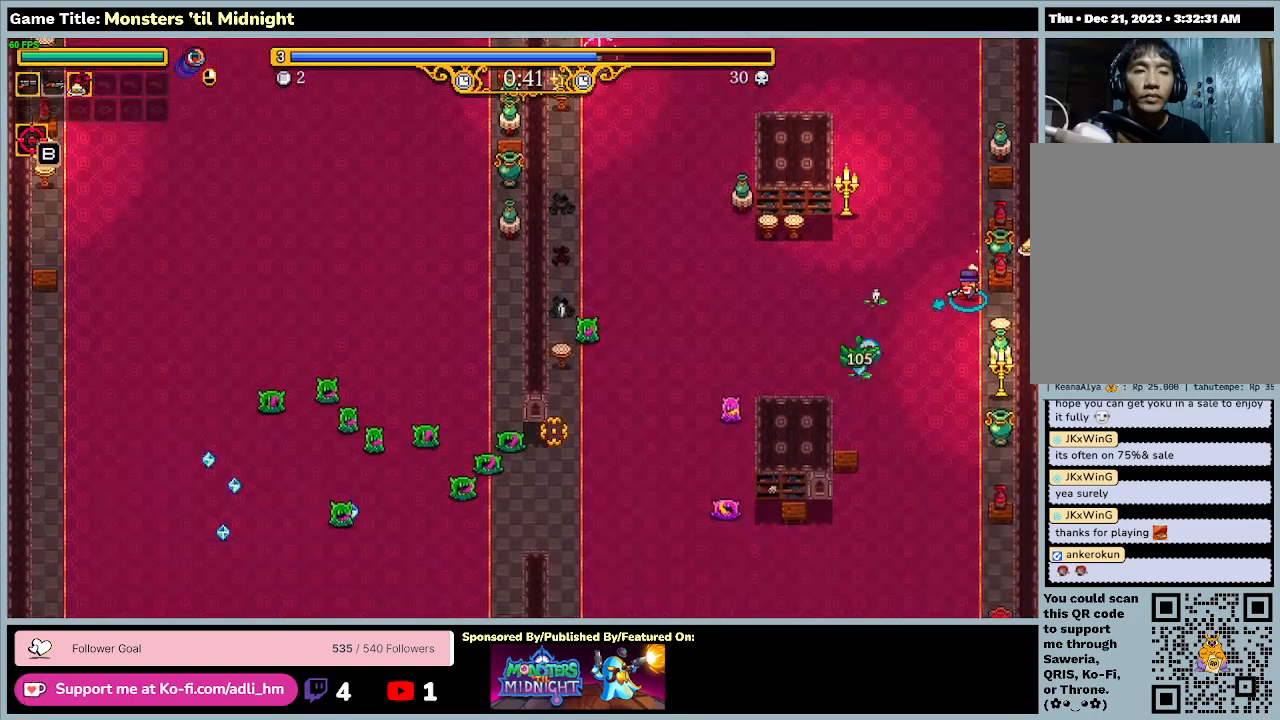
{"keys": ["s"], "events": []}
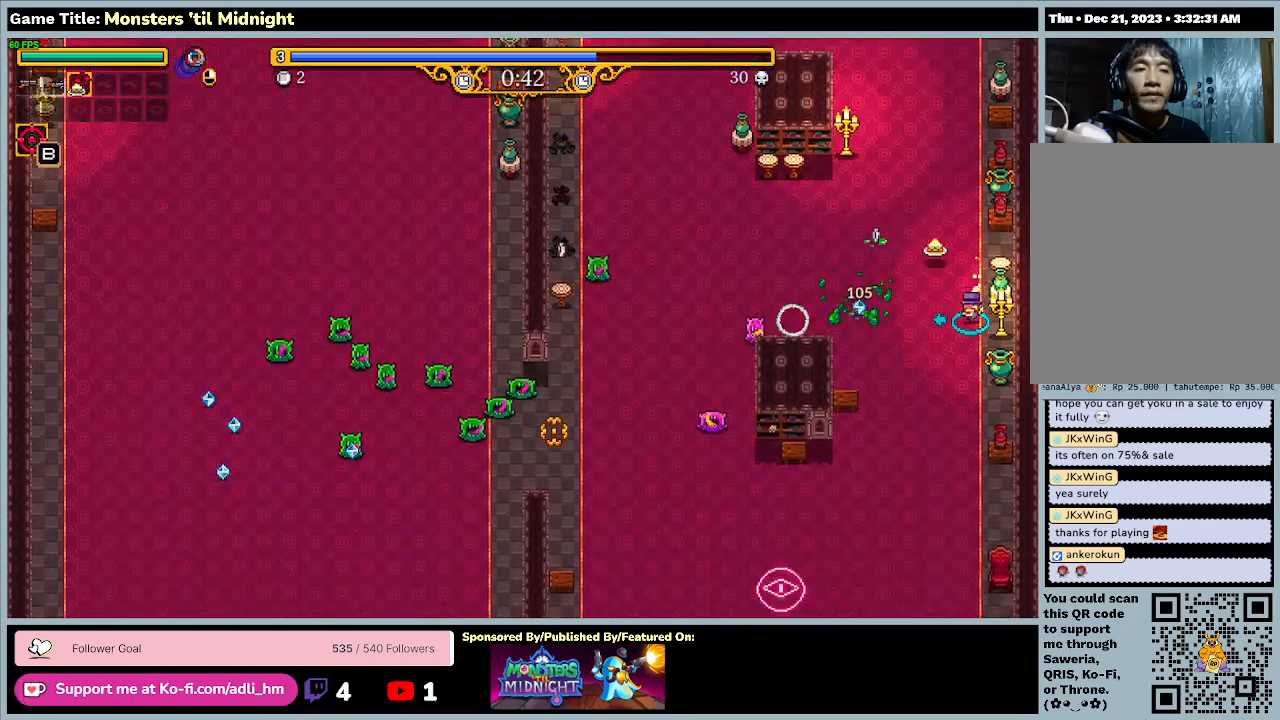
{"keys": ["a", "s"], "events": [[333, "a", "down"]]}
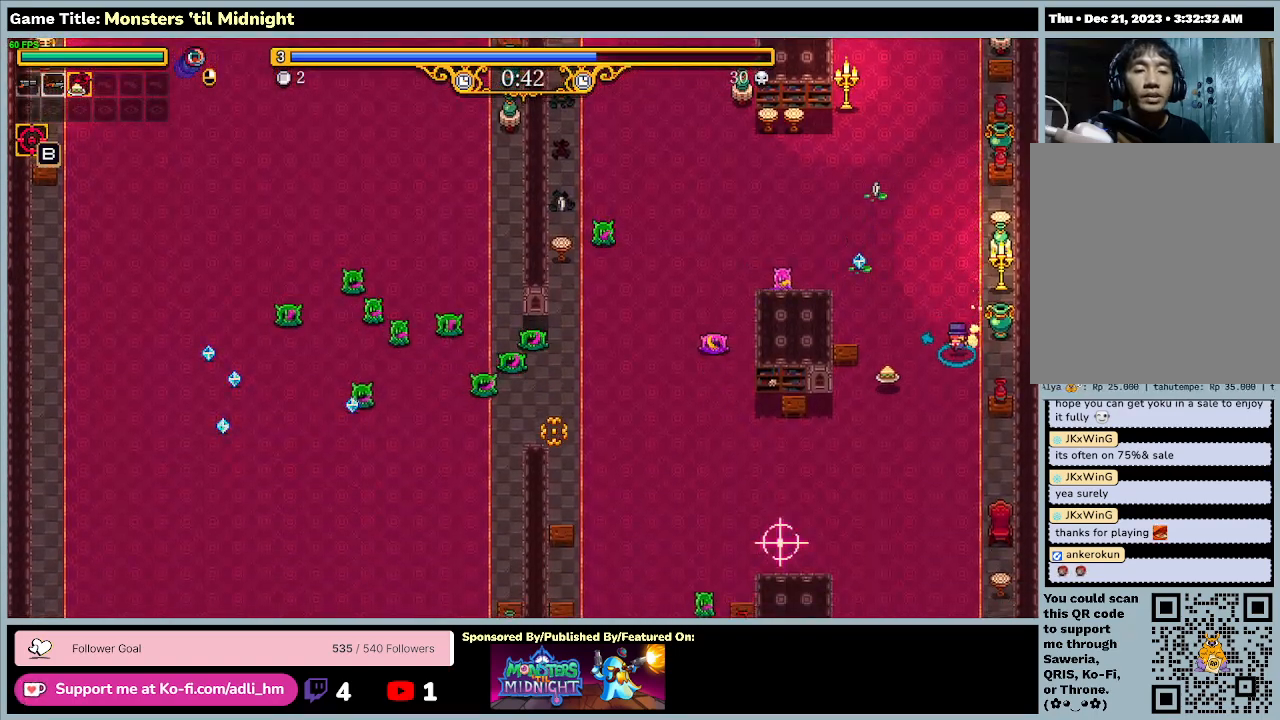
{"keys": ["a", "s"], "events": []}
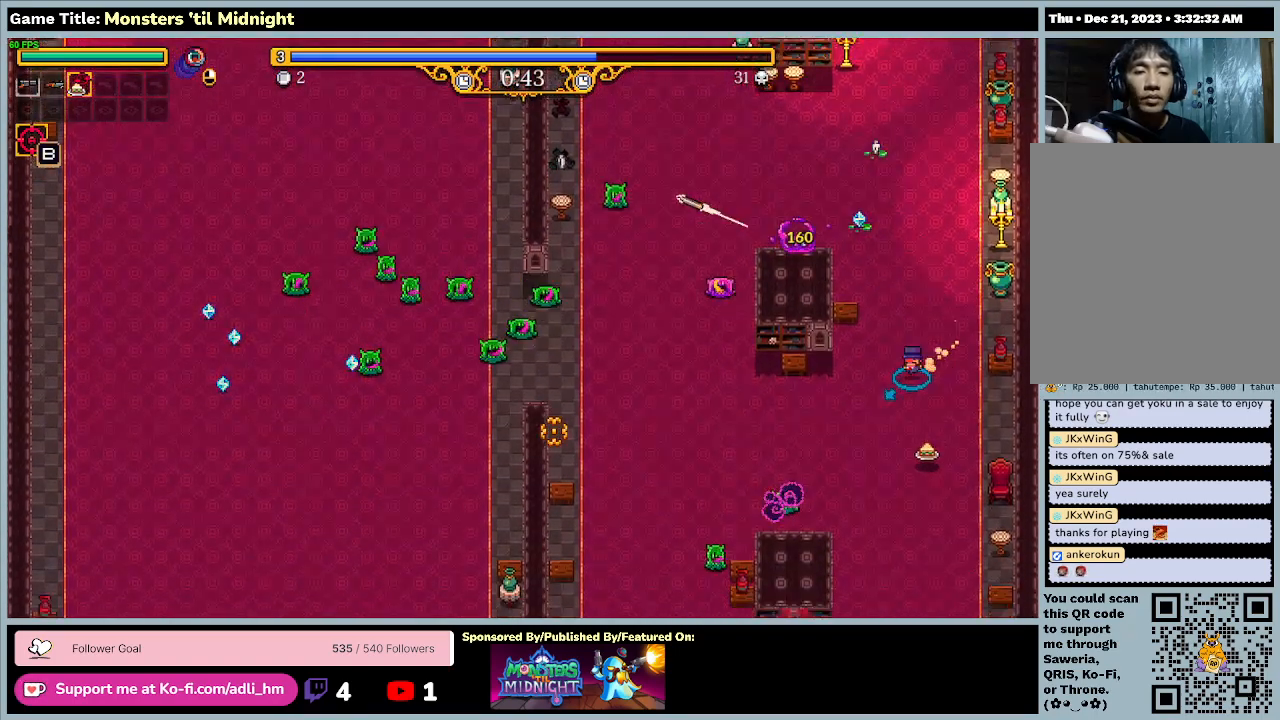
{"keys": ["a", "s"], "events": []}
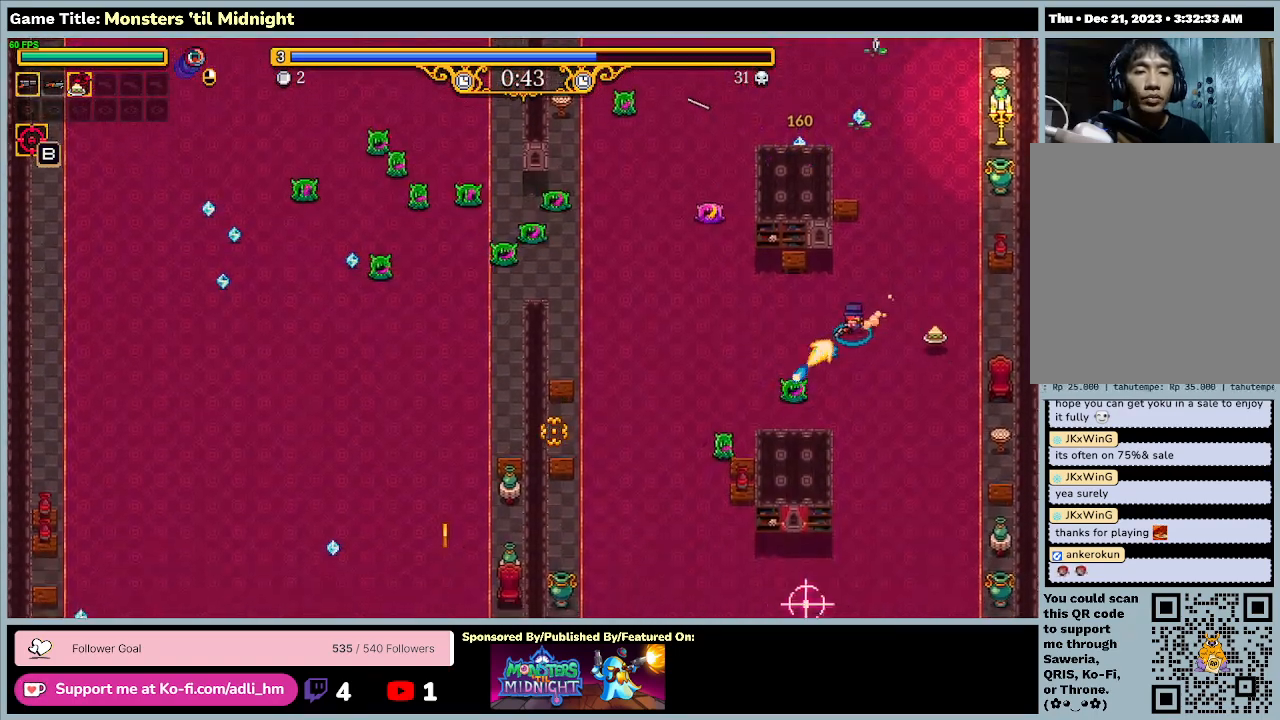
{"keys": ["a", "s"], "events": []}
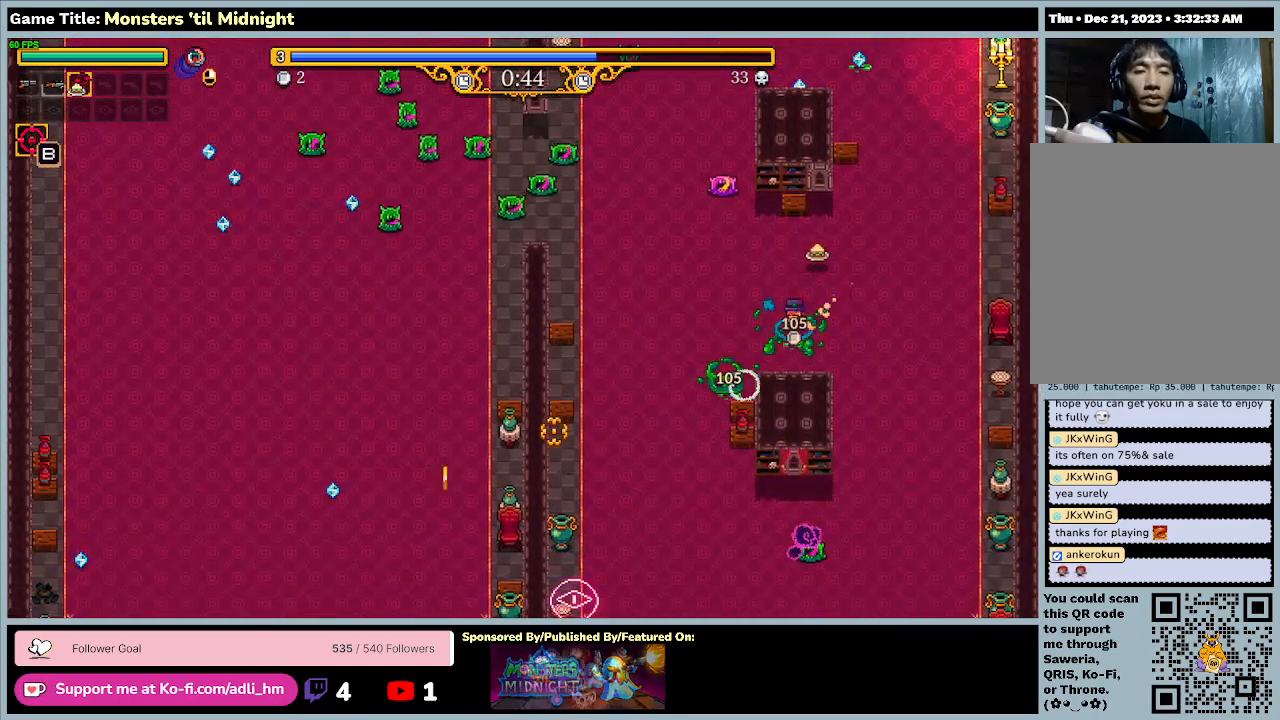
{"keys": ["a", "d", "w"], "events": [[267, "s", "up"], [267, "w", "down"], [367, "d", "down"]]}
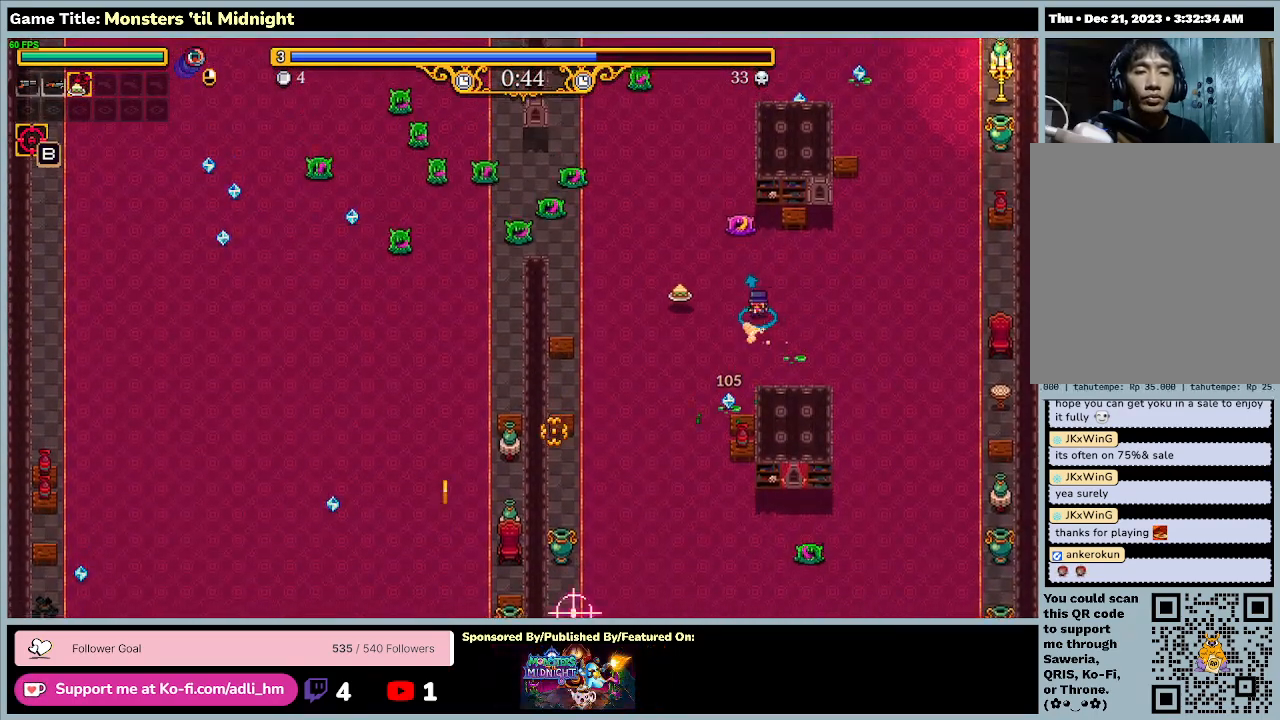
{"keys": ["d"], "events": [[100, "a", "up"], [233, "w", "up"]]}
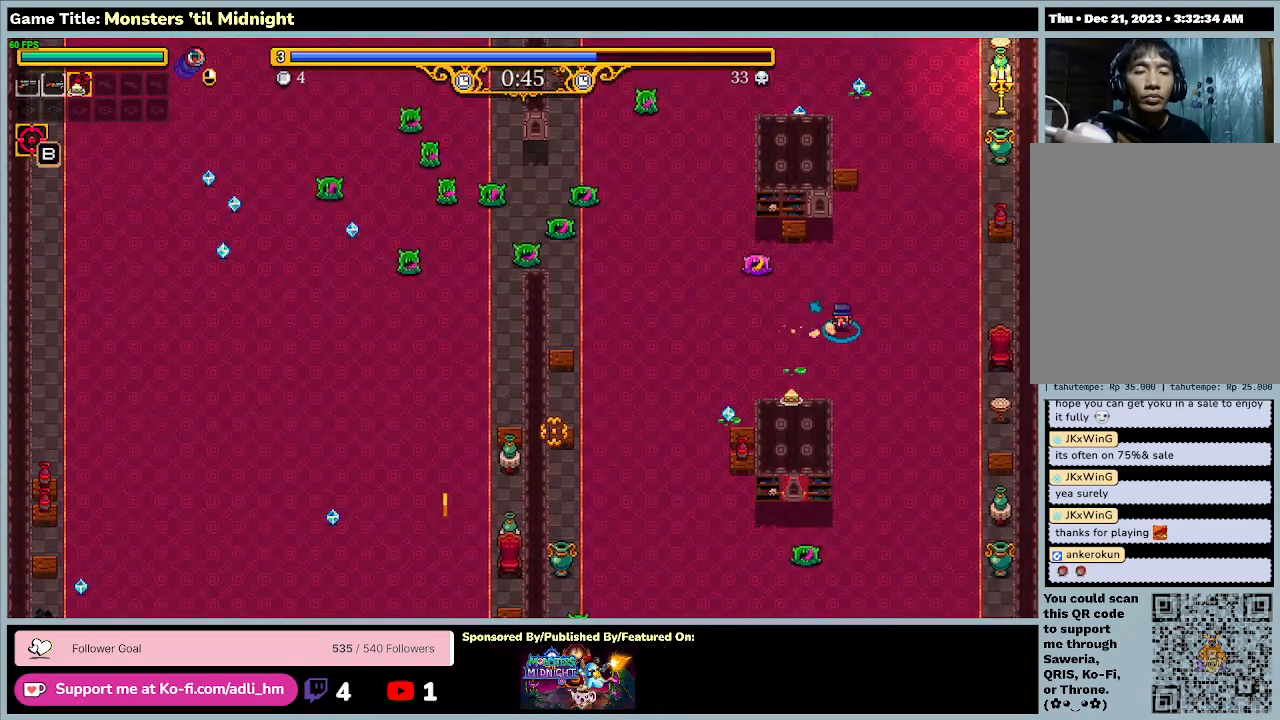
{"keys": ["a", "d", "s"], "events": [[167, "s", "down"], [333, "a", "down"]]}
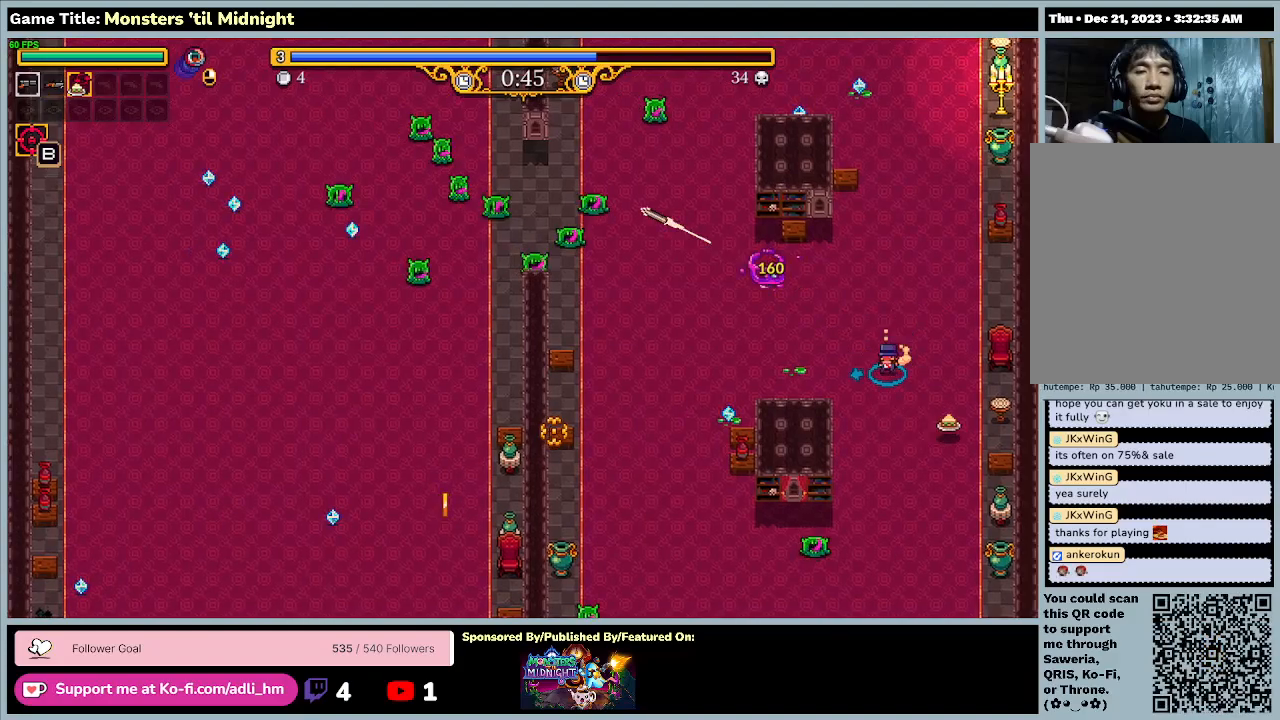
{"keys": ["a"], "events": [[67, "d", "up"], [367, "s", "up"]]}
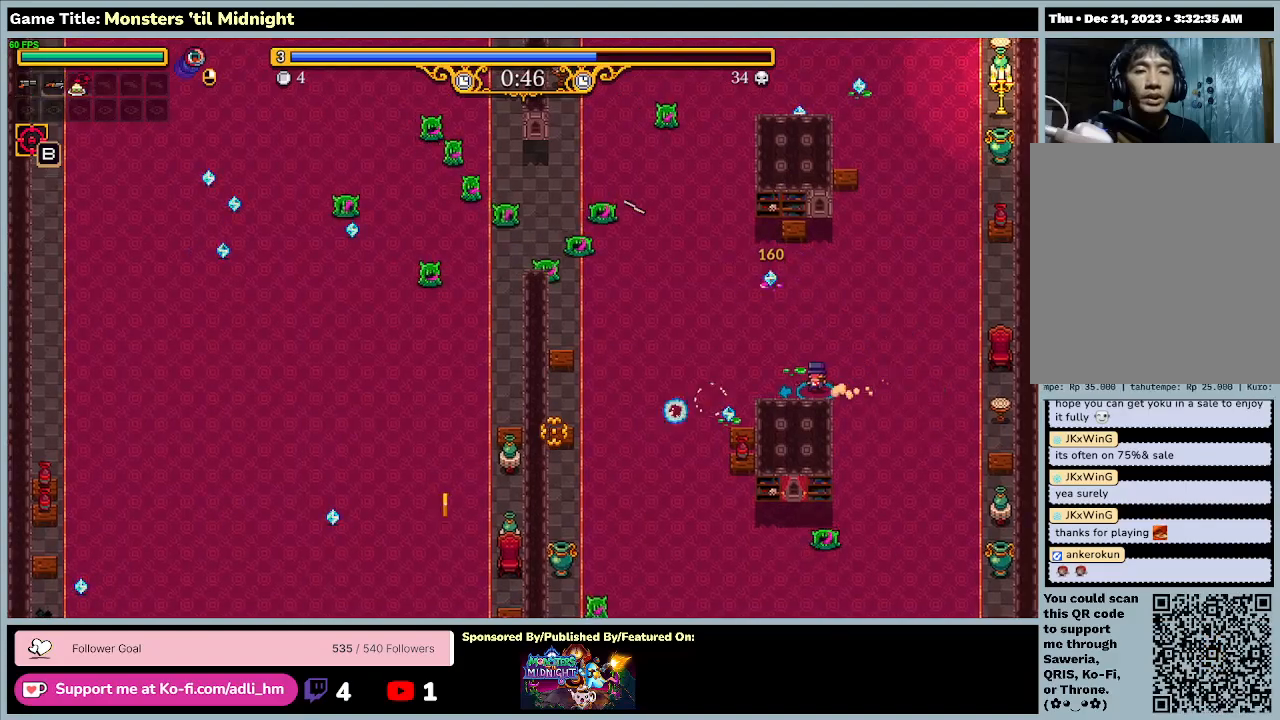
{"keys": ["a", "s"], "events": [[167, "s", "down"]]}
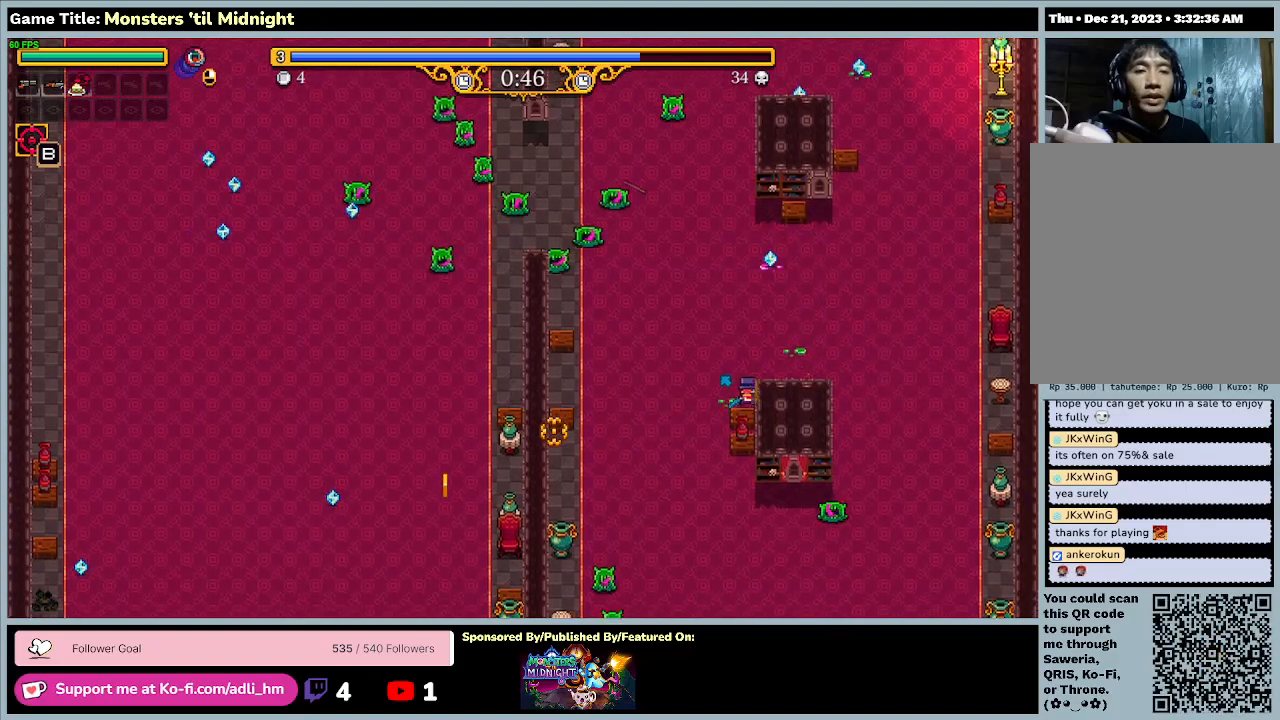
{"keys": ["a", "d", "s"], "events": [[467, "d", "down"]]}
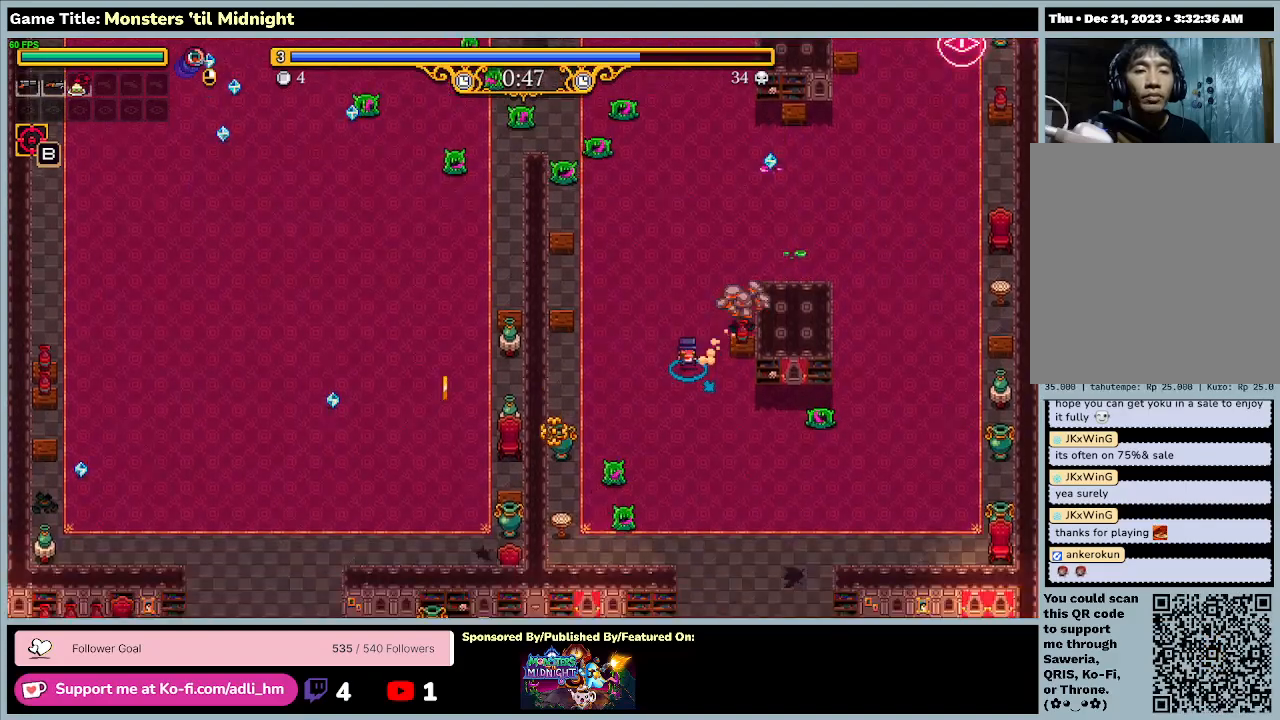
{"keys": ["d"], "events": [[300, "a", "up"], [500, "s", "up"]]}
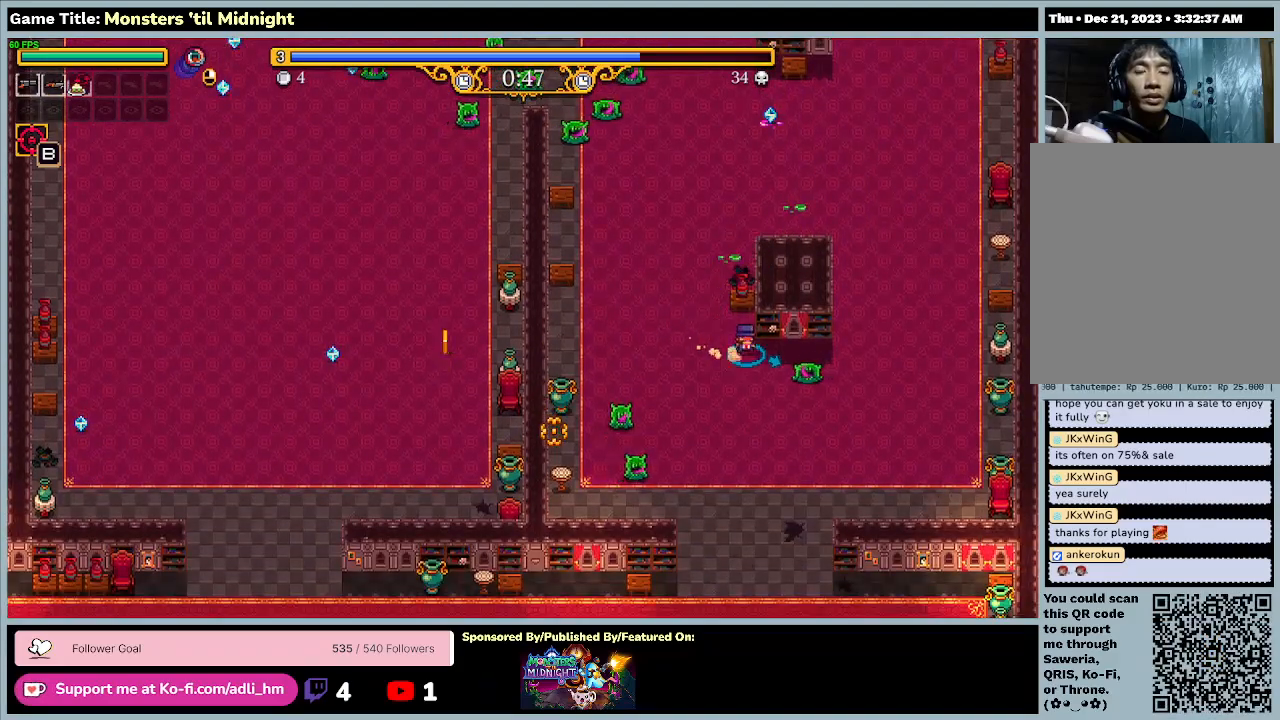
{"keys": ["d"], "events": []}
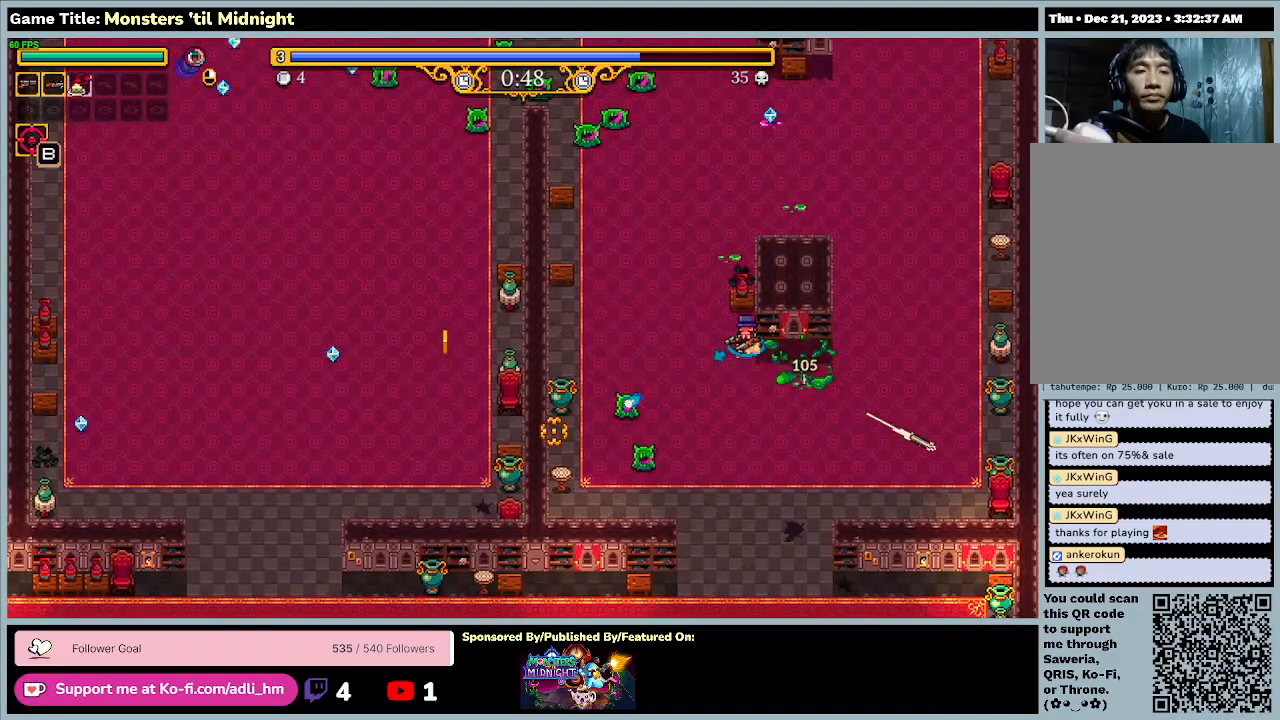
{"keys": ["d", "s"], "events": [[100, "s", "down"]]}
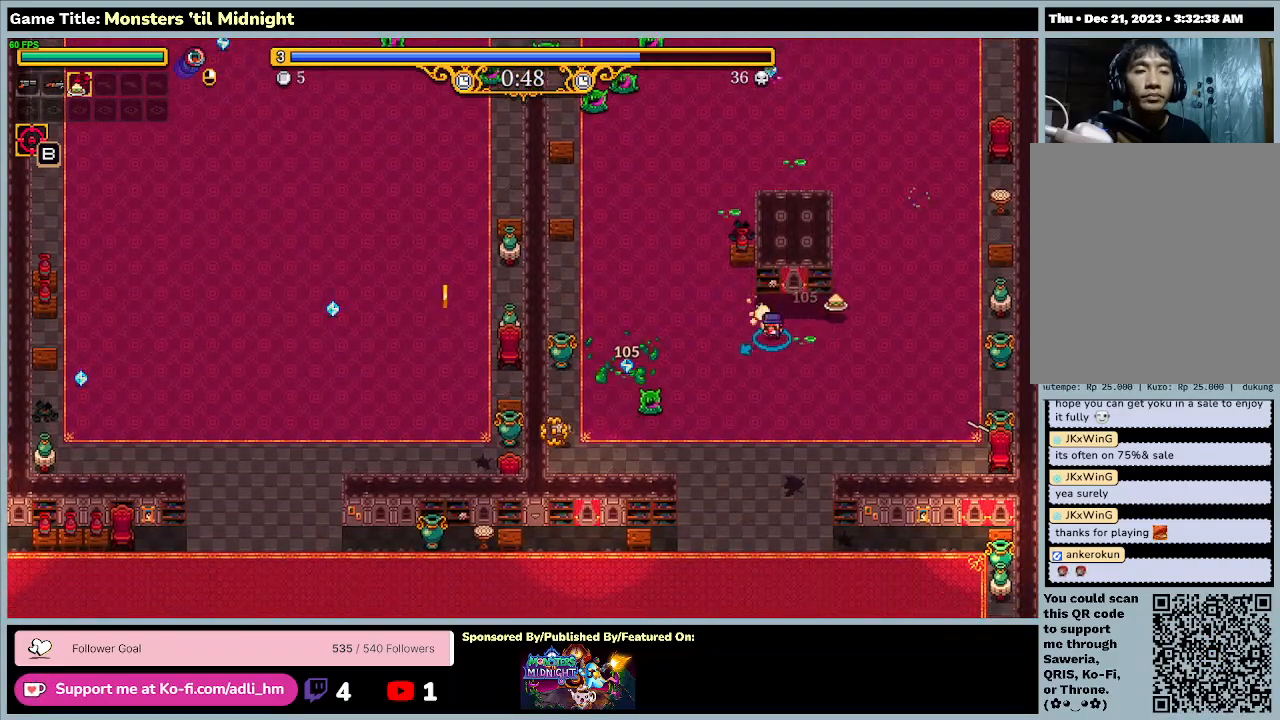
{"keys": ["w"], "events": [[133, "s", "up"], [133, "w", "down"], [500, "d", "up"]]}
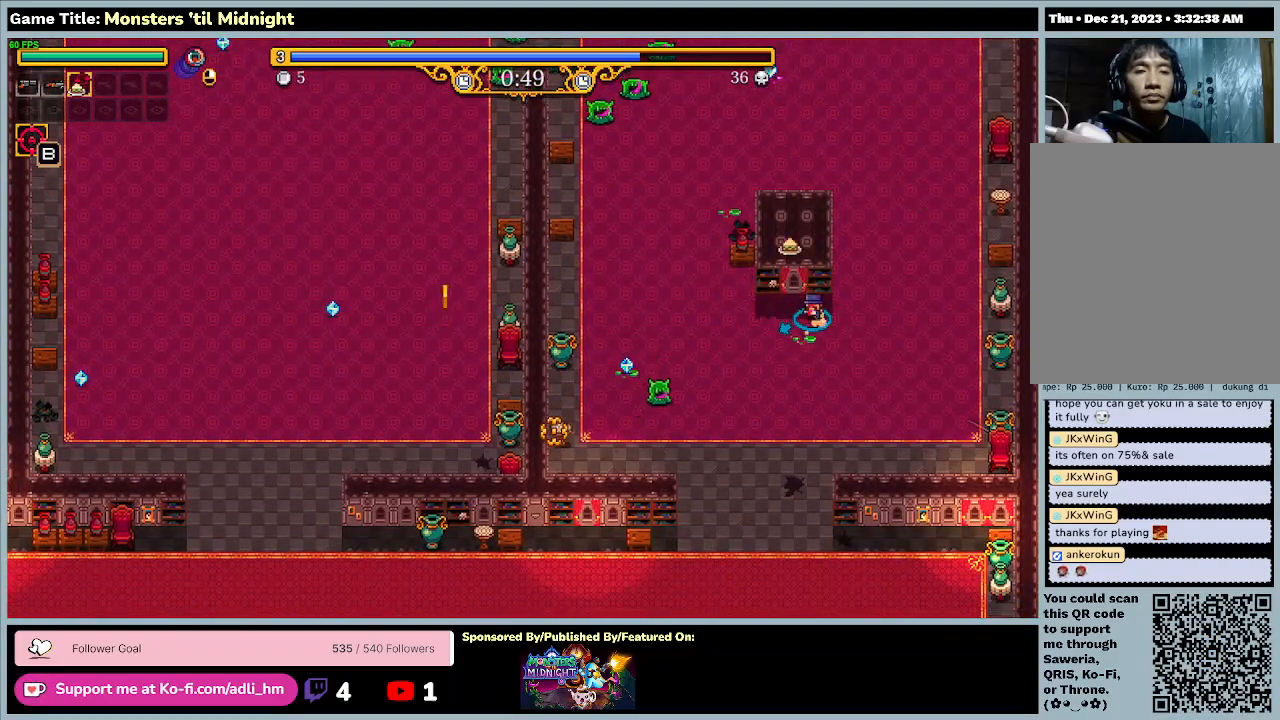
{"keys": ["d", "w"], "events": [[333, "d", "down"]]}
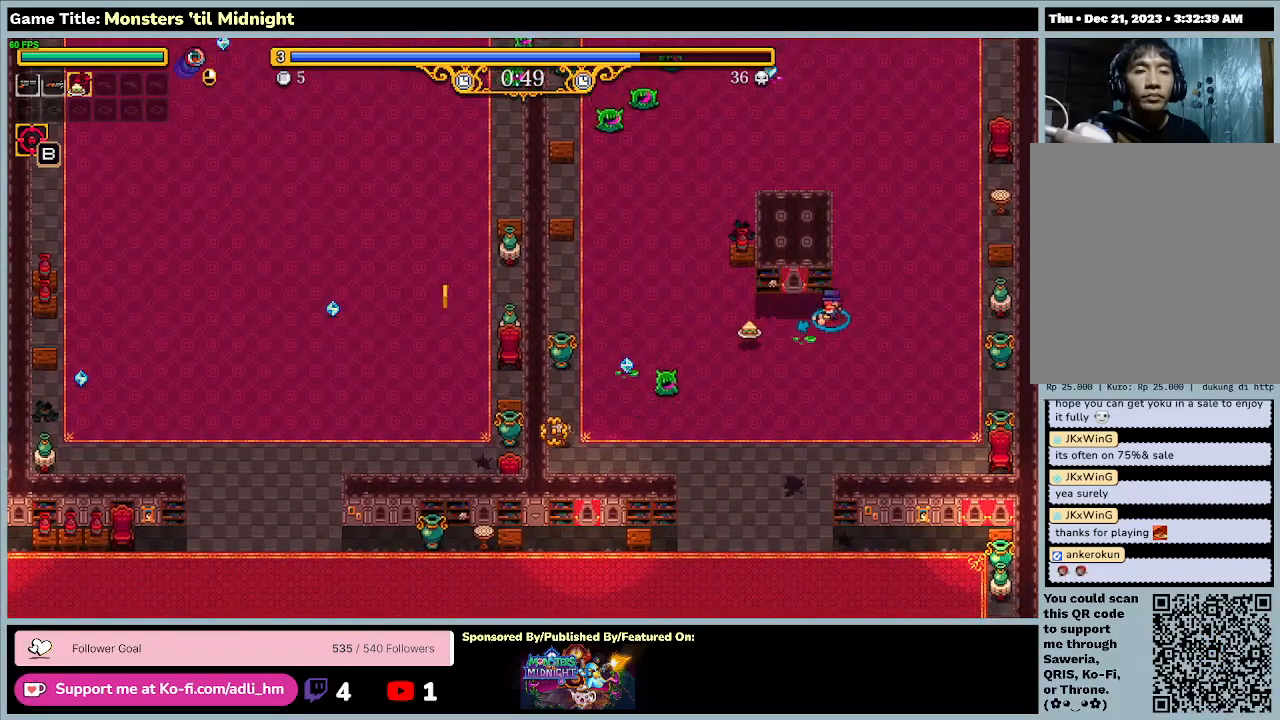
{"keys": ["w"], "events": [[500, "d", "up"]]}
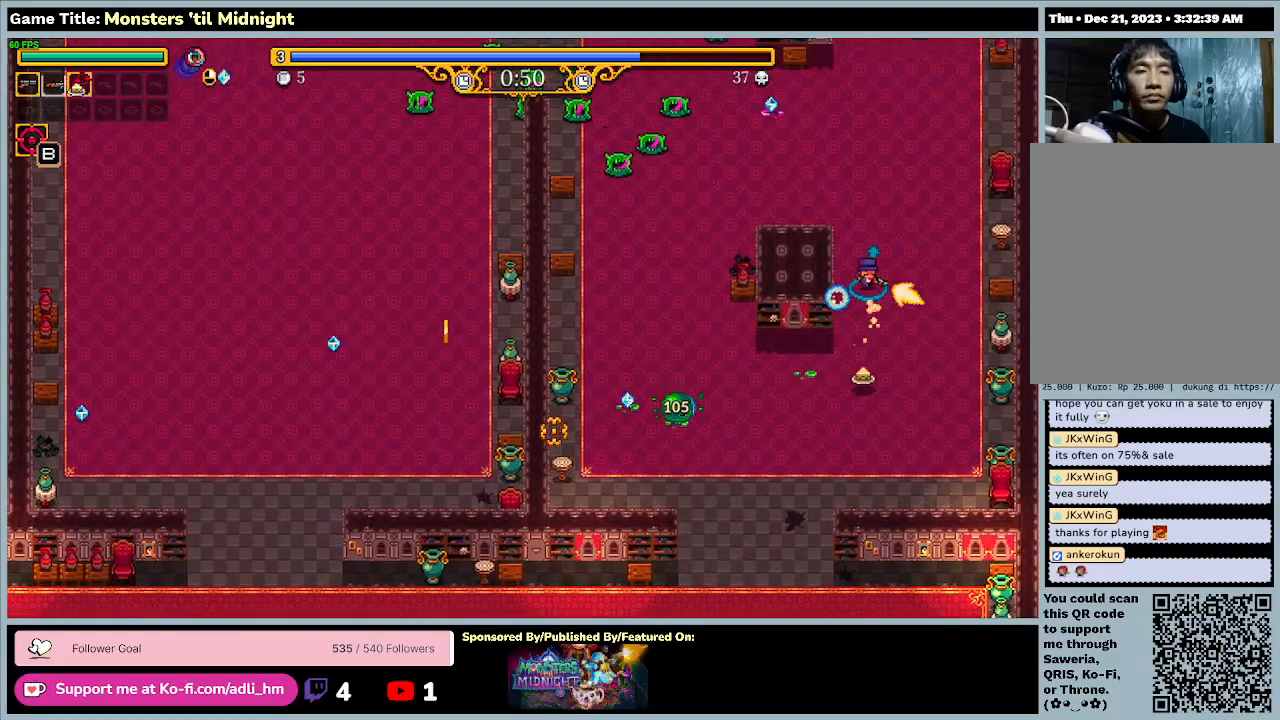
{"keys": ["d", "w"], "events": [[467, "d", "down"]]}
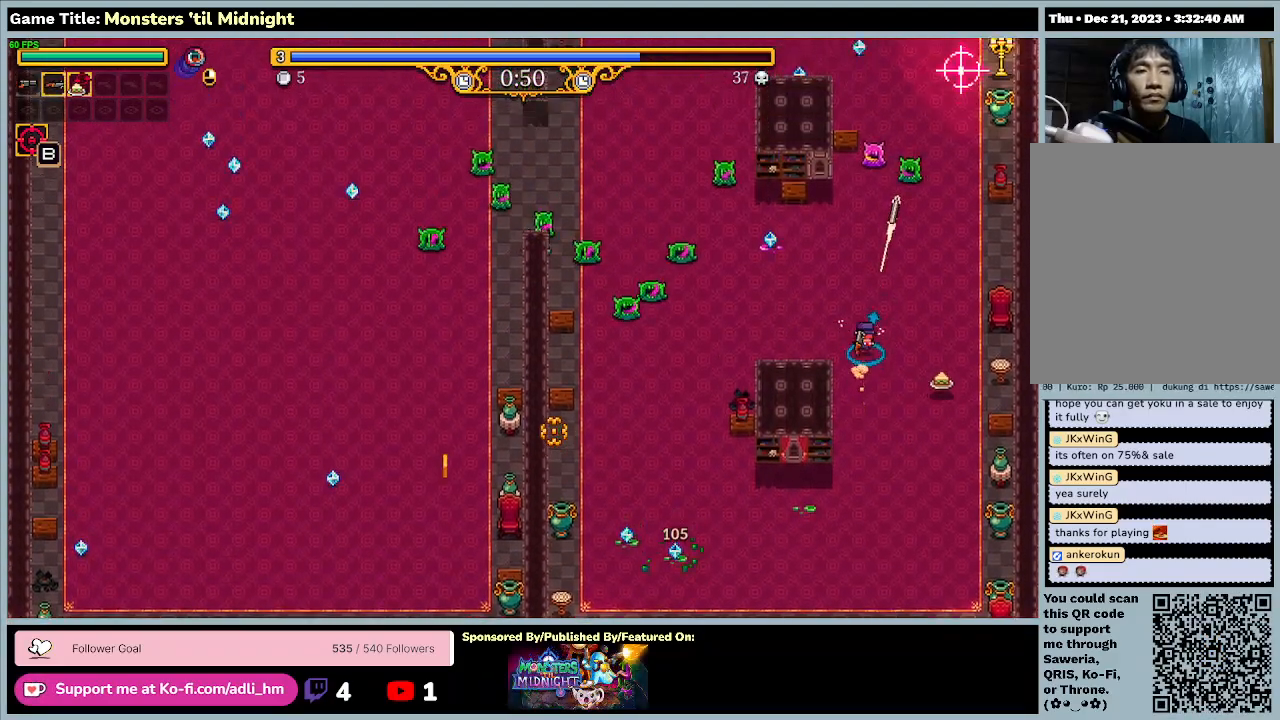
{"keys": ["d", "w"], "events": []}
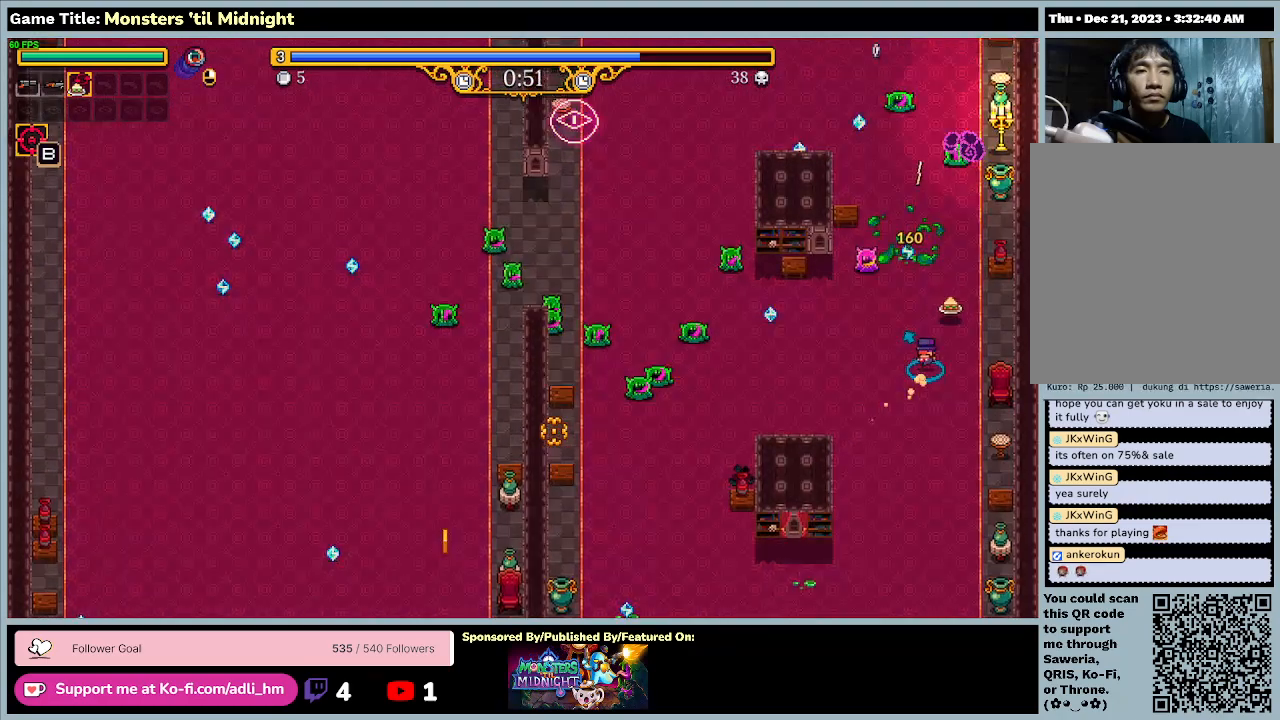
{"keys": ["d", "w"], "events": []}
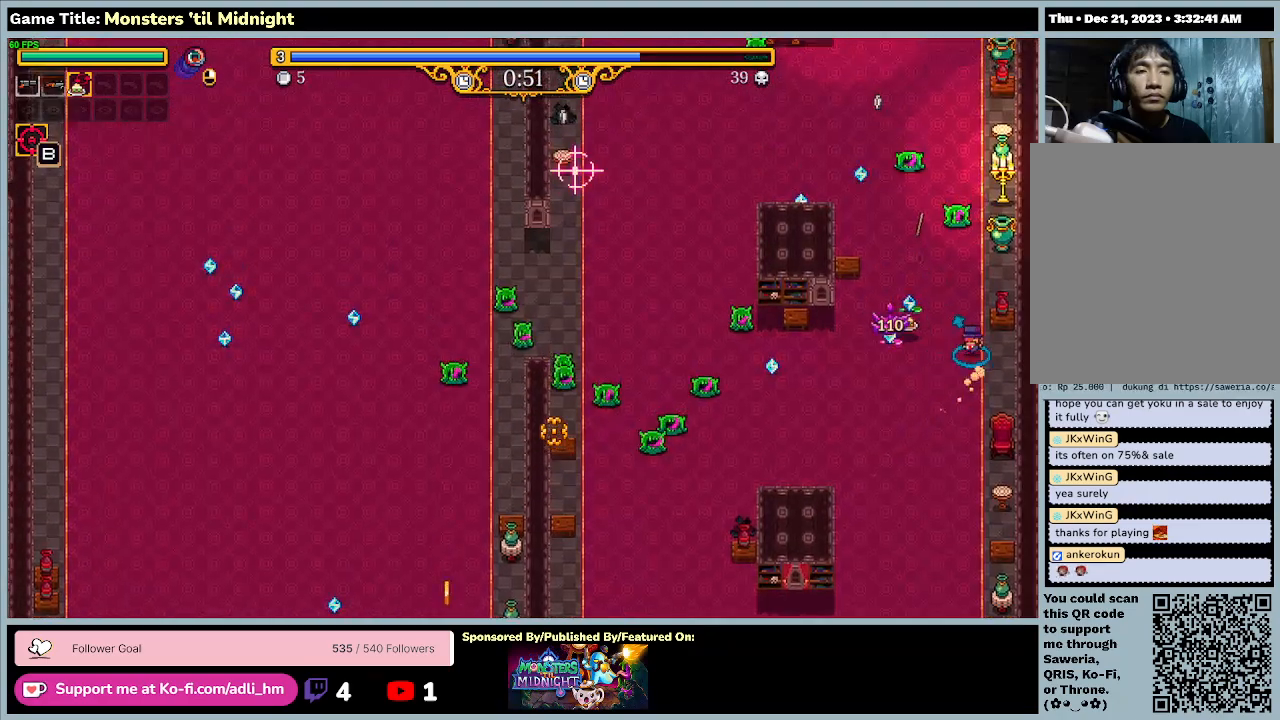
{"keys": ["a", "w"], "events": [[67, "d", "up"], [300, "a", "down"]]}
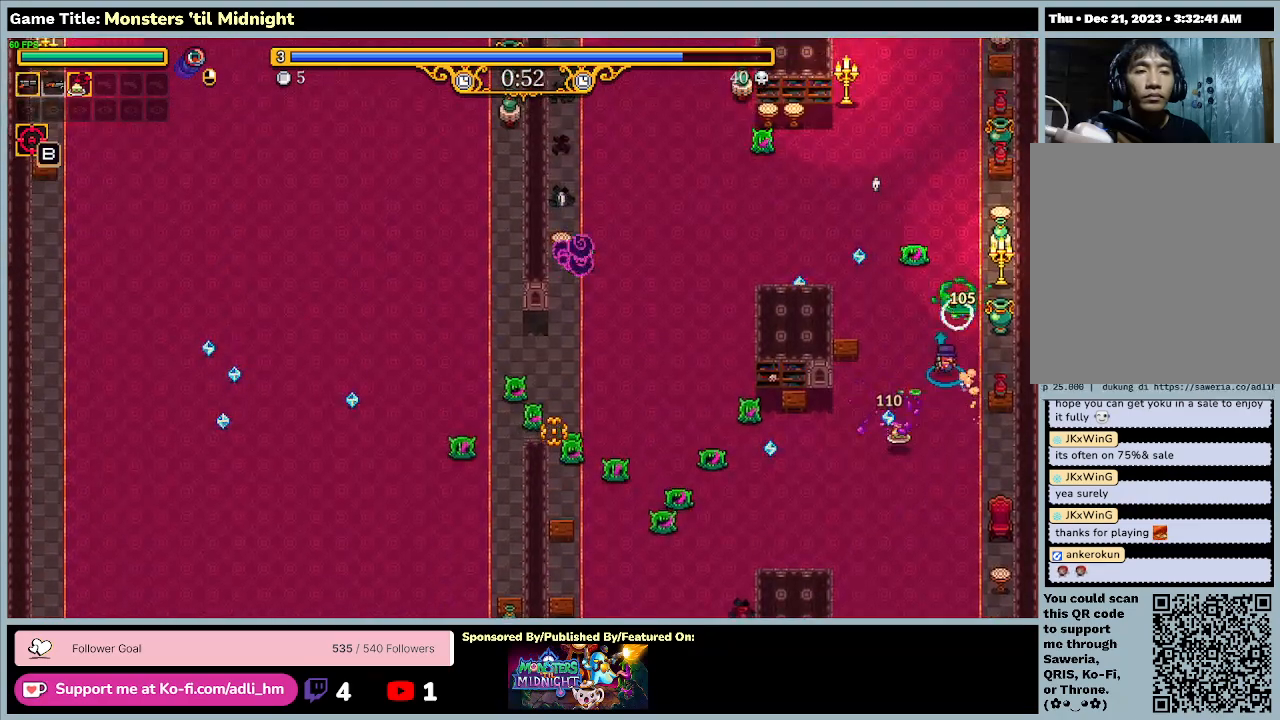
{"keys": ["a", "w"], "events": [[233, "w", "up"], [367, "w", "down"]]}
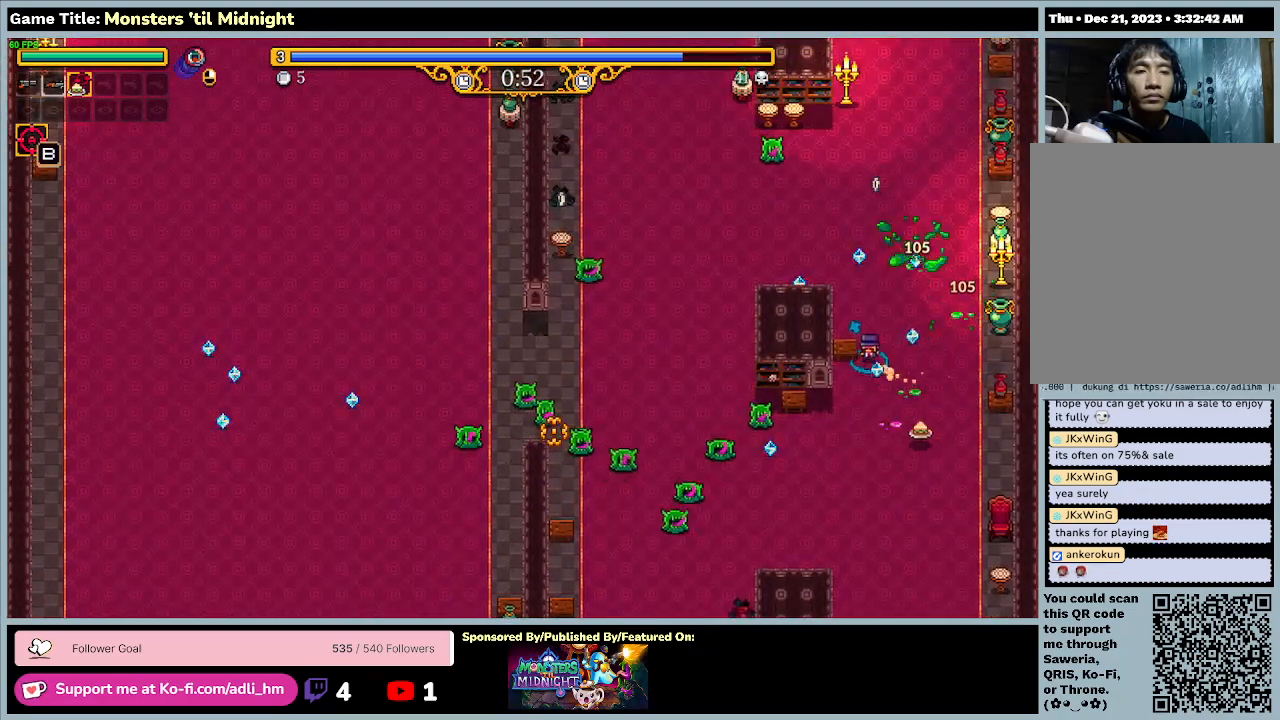
{"keys": ["a", "d", "w"], "events": [[433, "d", "down"]]}